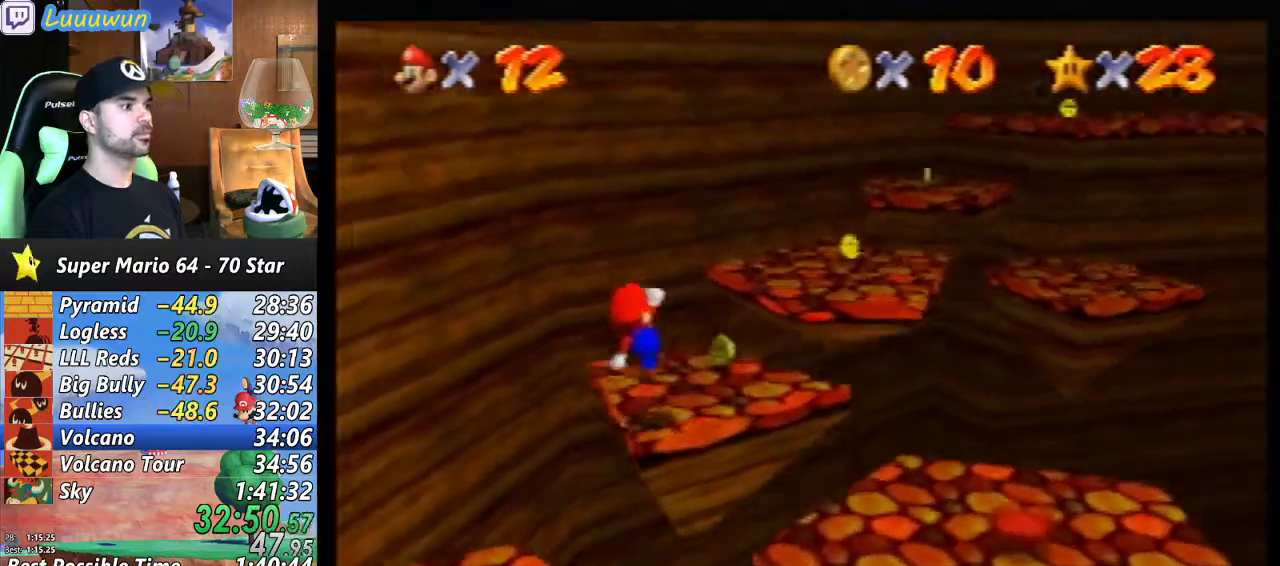
Gameplay with a controller (Nintendo layout); each line is a JSON object with the inputs held at the frame after it. "events" lists button and stick changes between this image and that frame as [ms after this image, input, new state], when the widget could be followed in between. Not read: L1 L3 R3.
{"buttons": [], "left_stick": "up-right", "events": [[333, "left_stick", "up-right"]]}
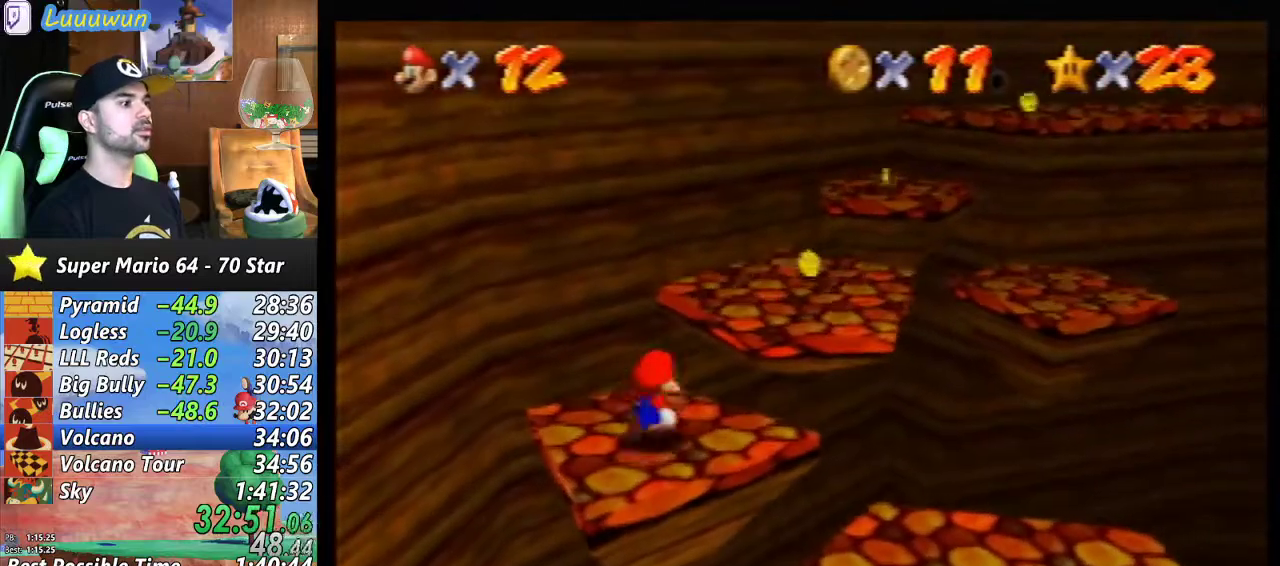
{"buttons": [], "left_stick": "up-right", "events": [[200, "A", "down"], [367, "A", "up"]]}
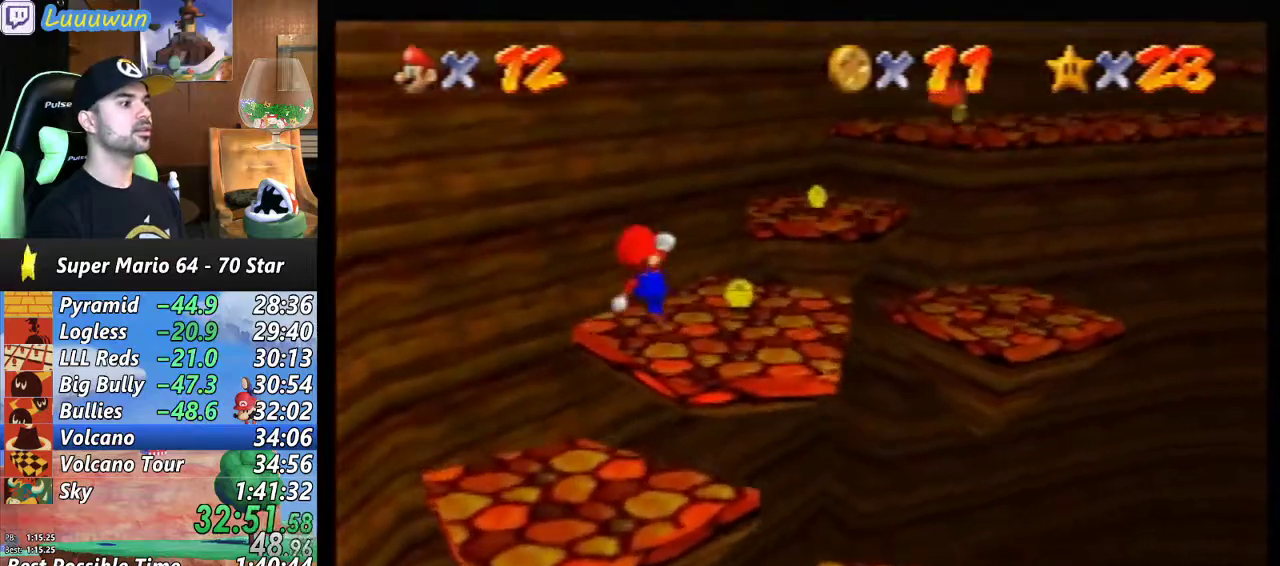
{"buttons": [], "left_stick": "up", "events": [[67, "left_stick", "center"], [467, "left_stick", "up"]]}
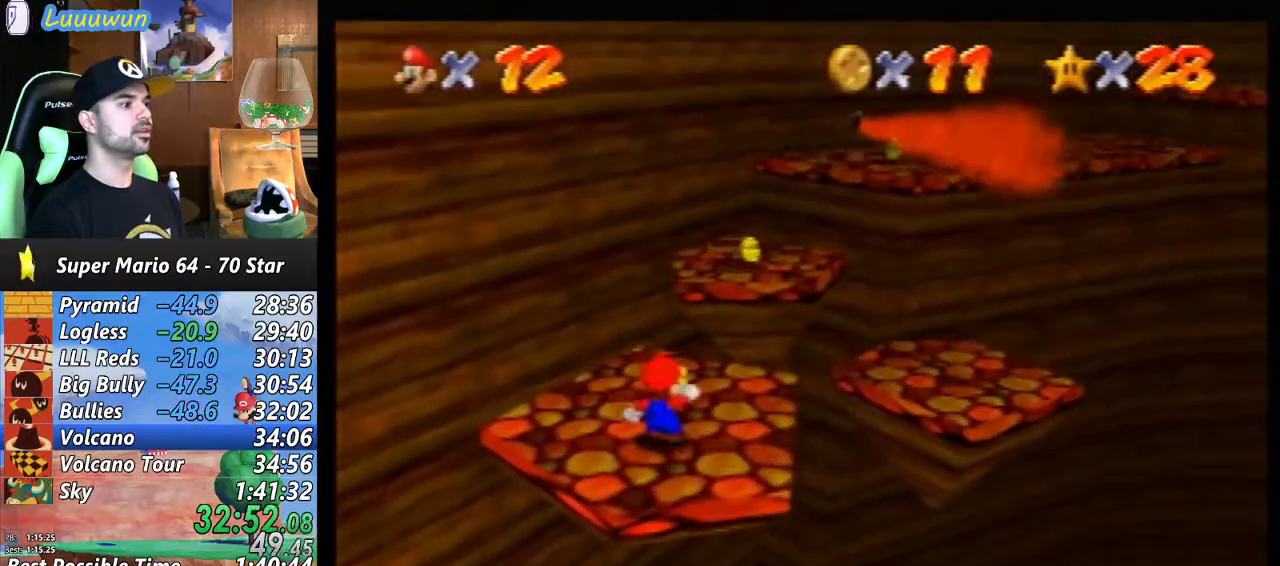
{"buttons": [], "left_stick": "up", "events": []}
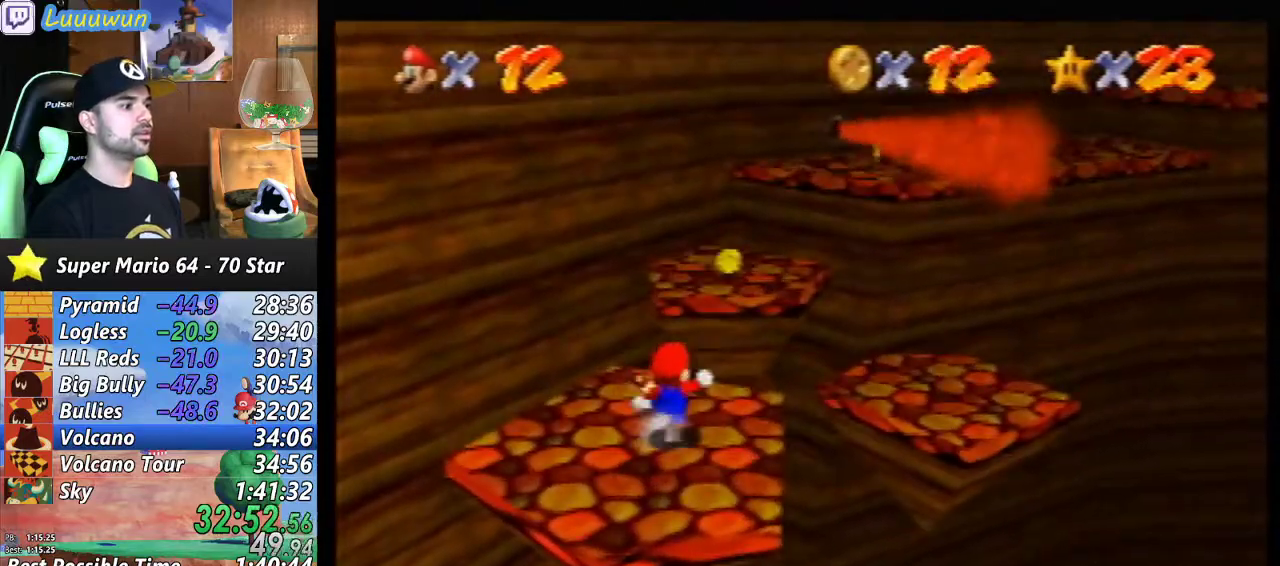
{"buttons": [], "left_stick": "center", "events": [[33, "A", "down"], [367, "A", "up"], [500, "left_stick", "center"]]}
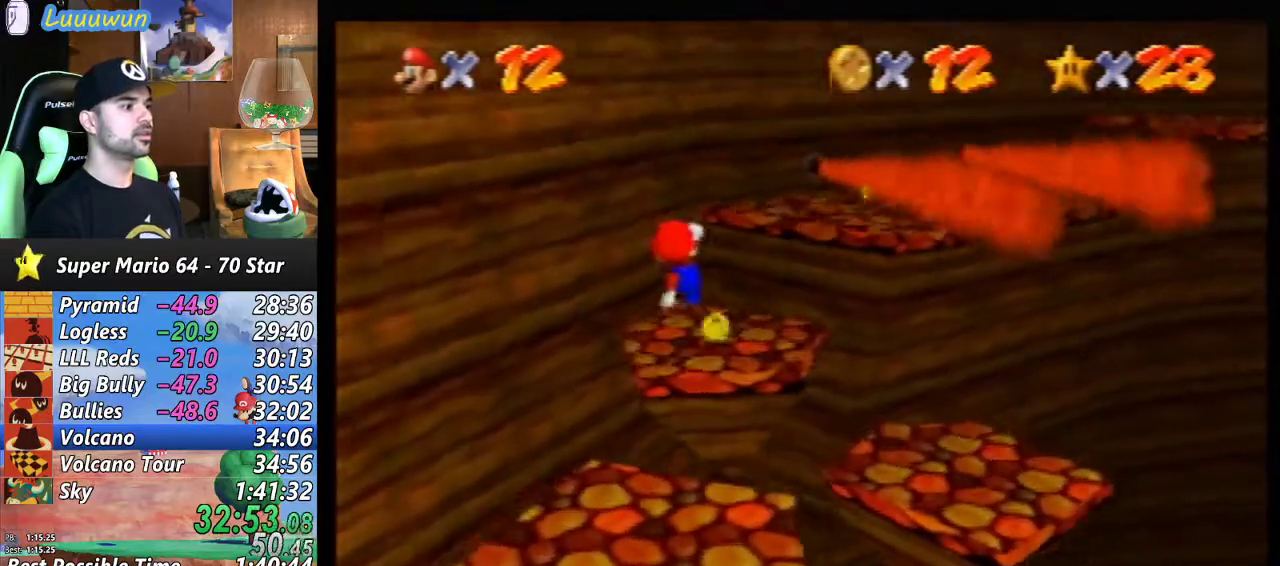
{"buttons": [], "left_stick": "center", "events": []}
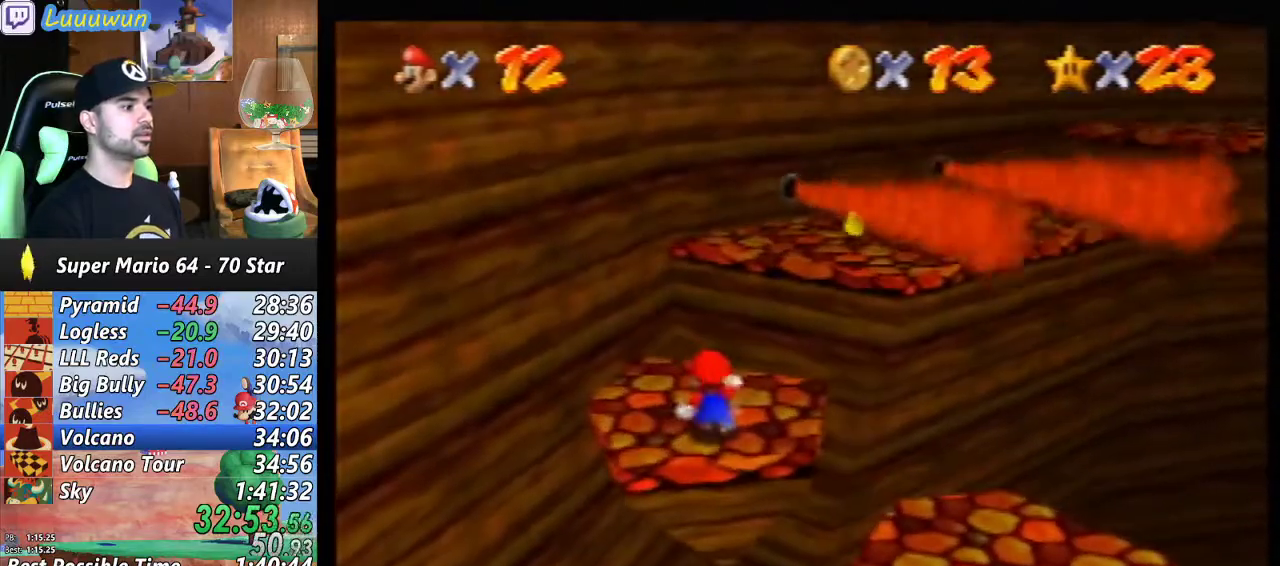
{"buttons": ["A"], "left_stick": "up-right", "events": [[33, "left_stick", "up"], [333, "left_stick", "up-right"], [433, "A", "down"]]}
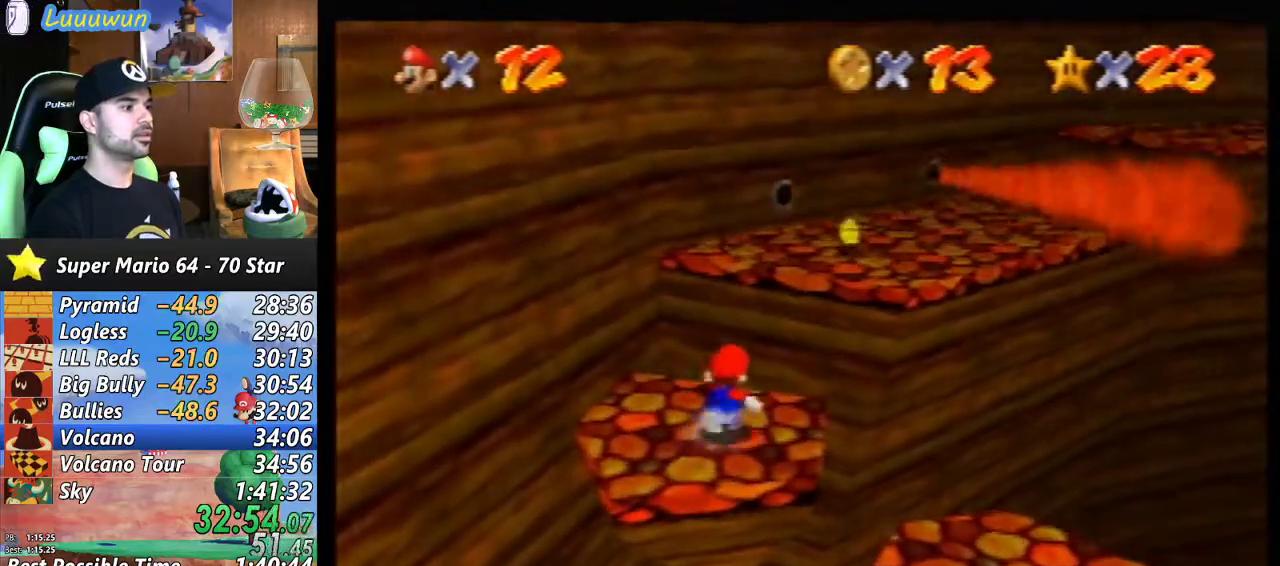
{"buttons": ["A"], "left_stick": "up-right", "events": []}
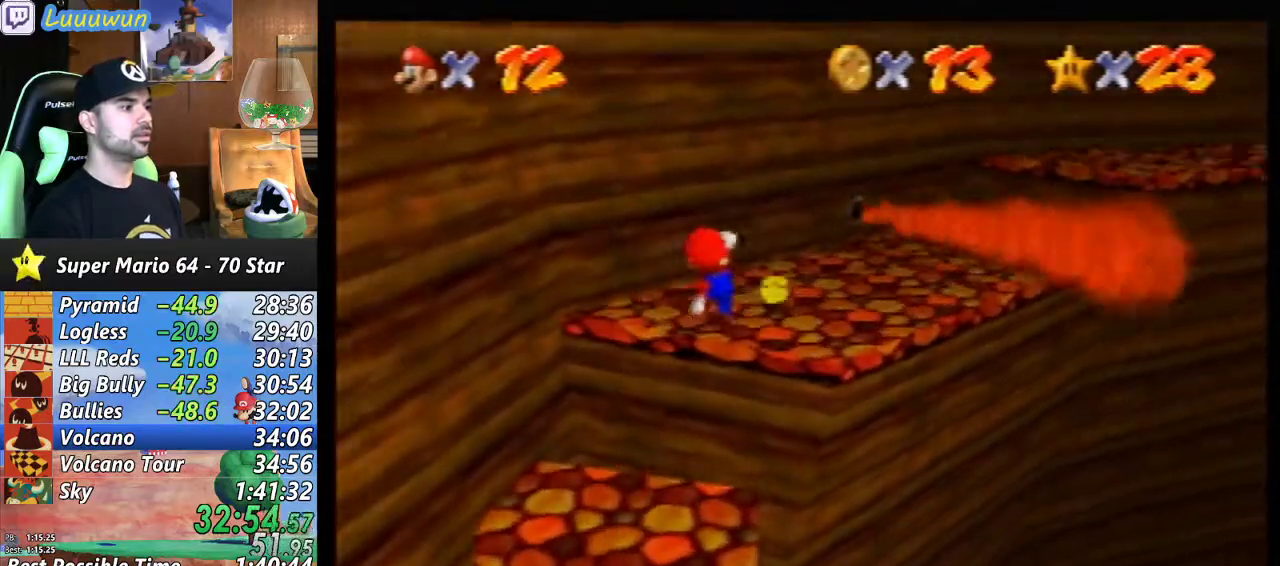
{"buttons": [], "left_stick": "up-right", "events": [[200, "A", "up"]]}
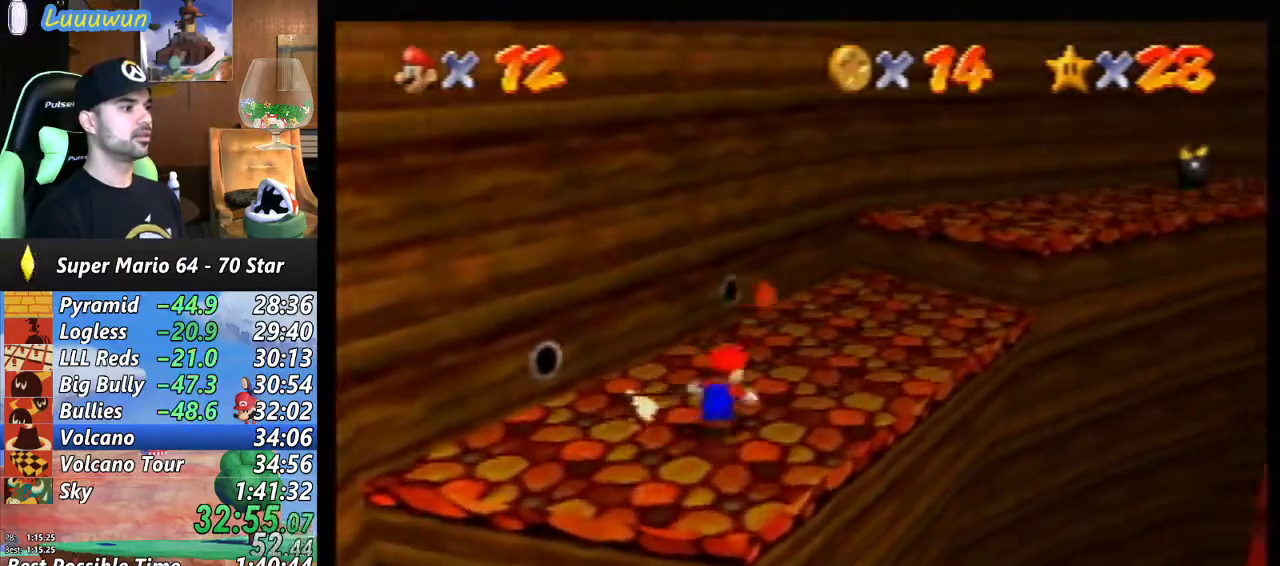
{"buttons": [], "left_stick": "up-right", "events": []}
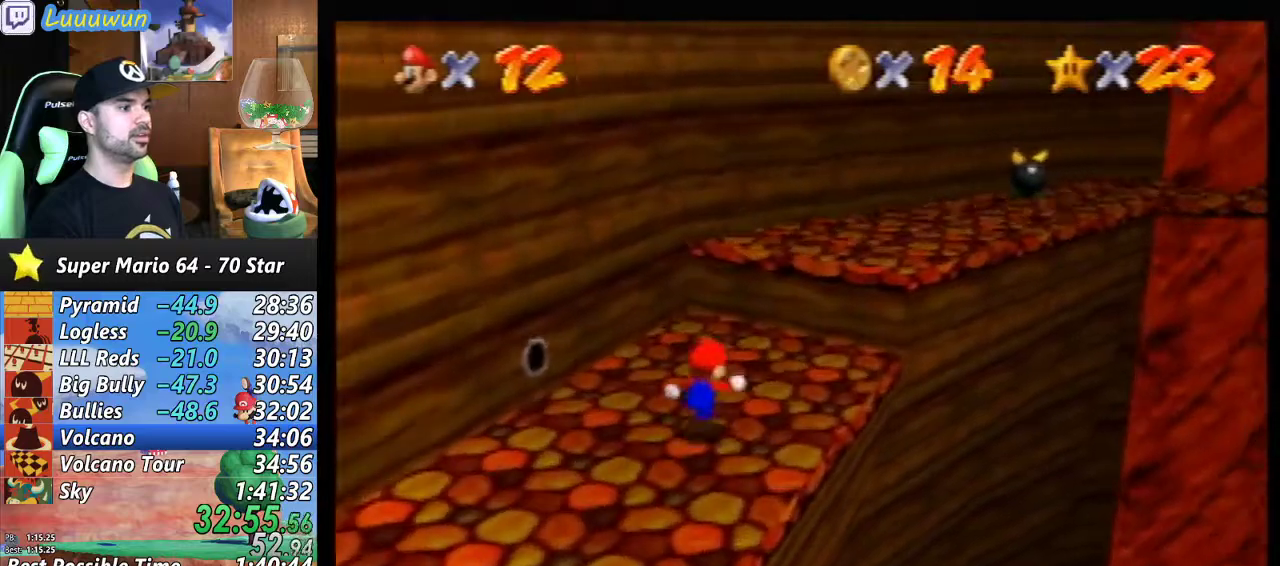
{"buttons": [], "left_stick": "up", "events": [[100, "A", "down"], [200, "left_stick", "up"], [300, "A", "up"]]}
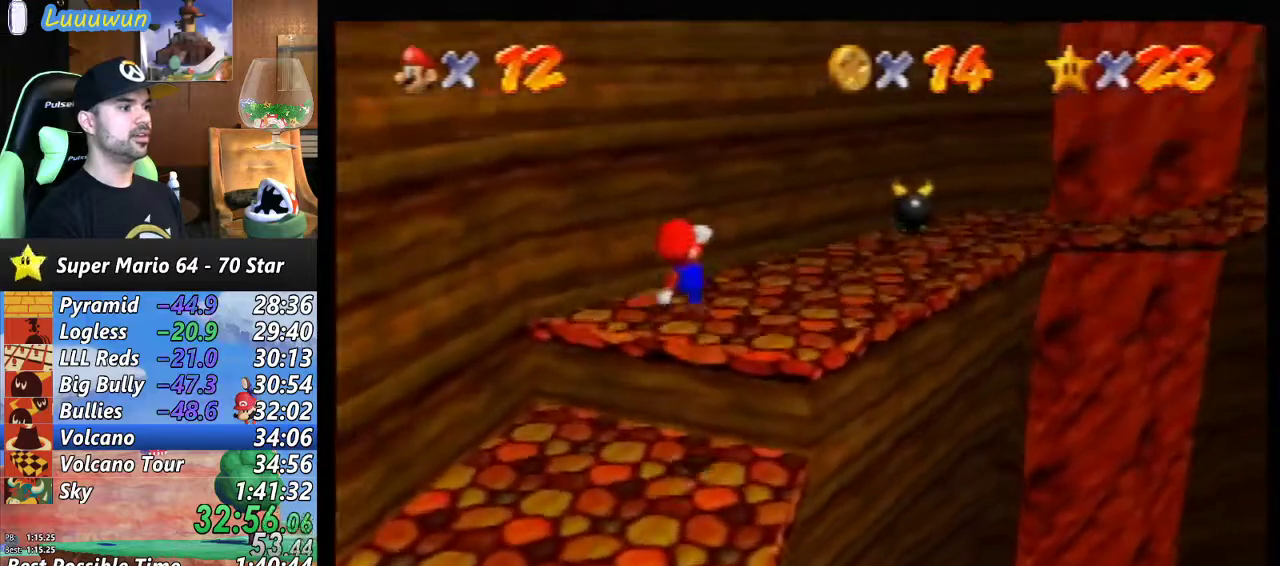
{"buttons": [], "left_stick": "up", "events": [[167, "left_stick", "center"], [467, "left_stick", "up"]]}
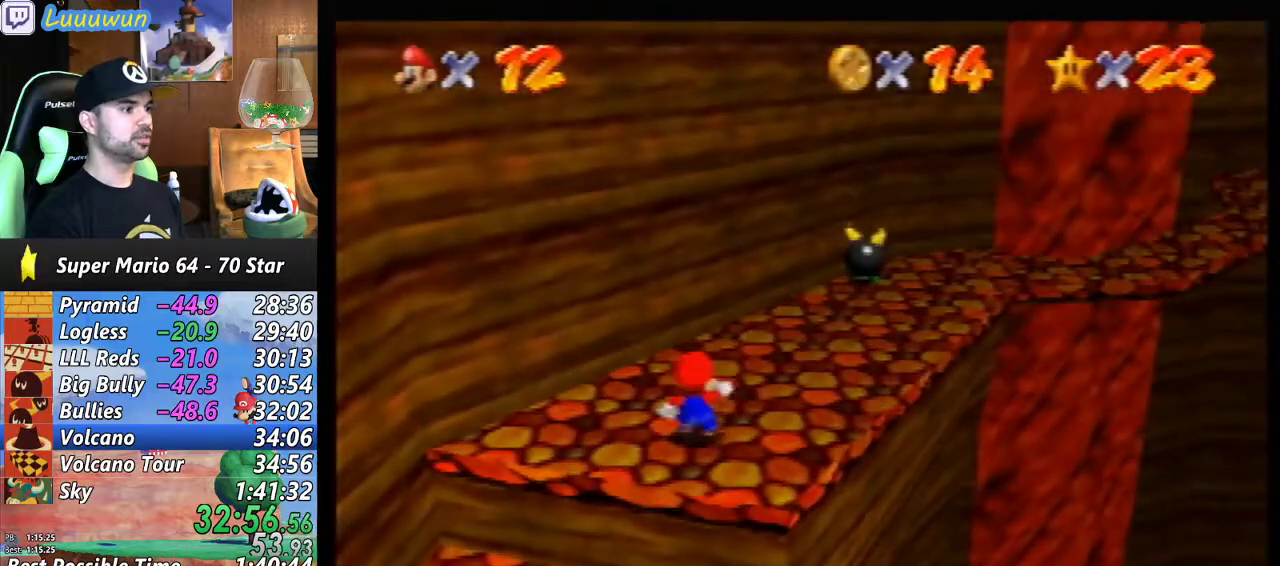
{"buttons": [], "left_stick": "up", "events": []}
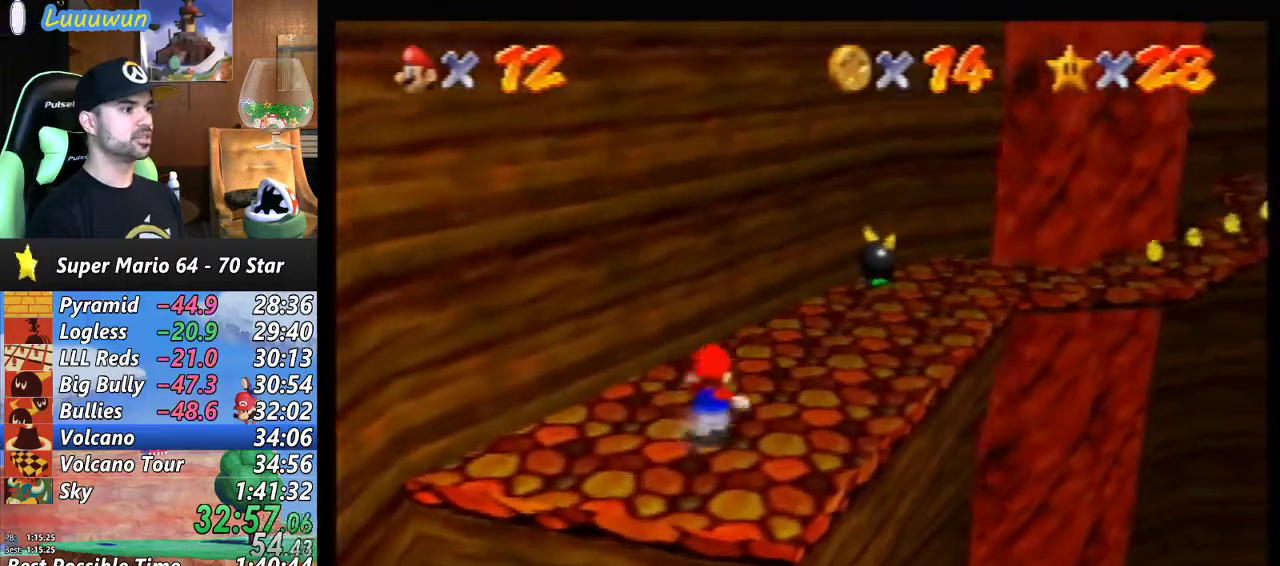
{"buttons": [], "left_stick": "center", "events": [[500, "left_stick", "center"]]}
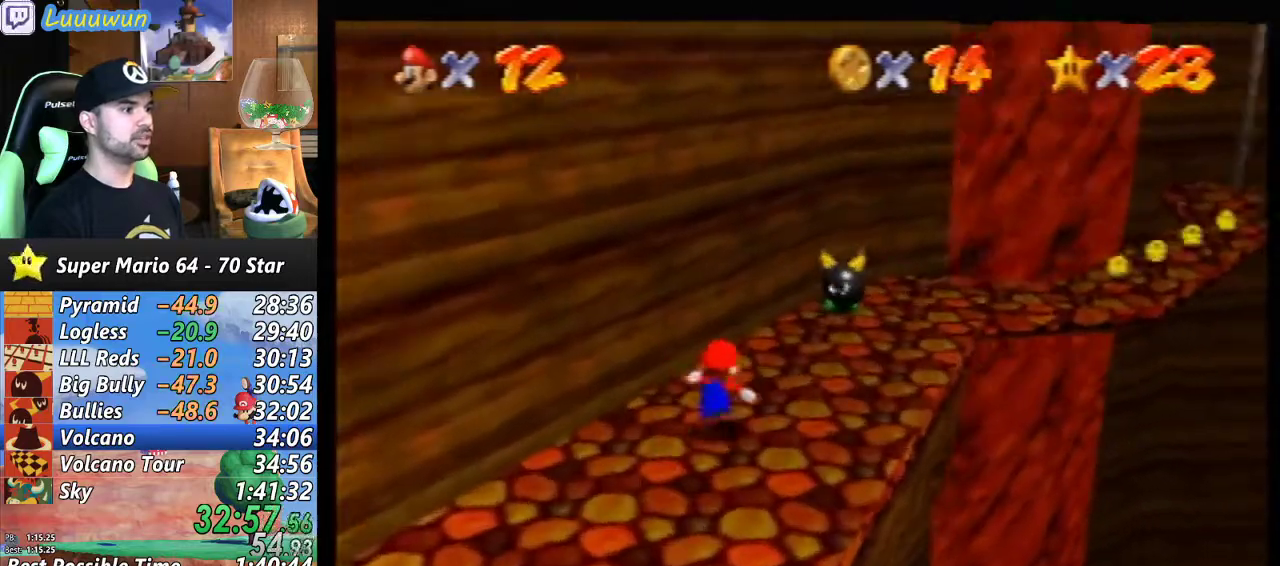
{"buttons": ["A"], "left_stick": "up-right", "events": [[300, "left_stick", "up"], [367, "A", "down"], [367, "left_stick", "up-right"]]}
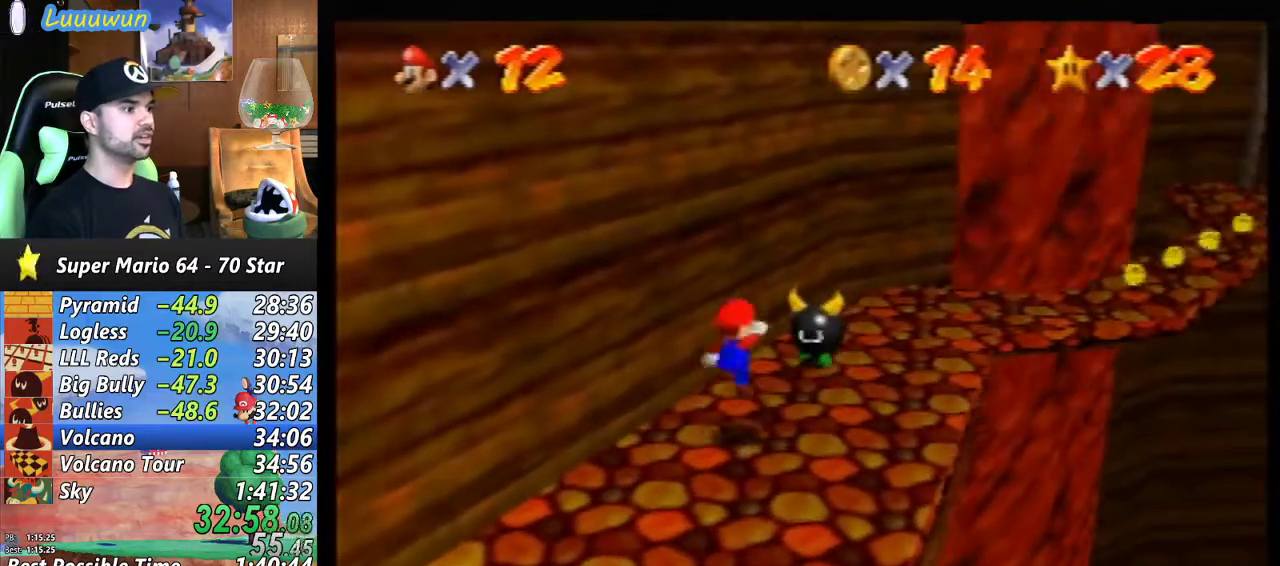
{"buttons": [], "left_stick": "center", "events": [[300, "A", "up"], [467, "left_stick", "center"]]}
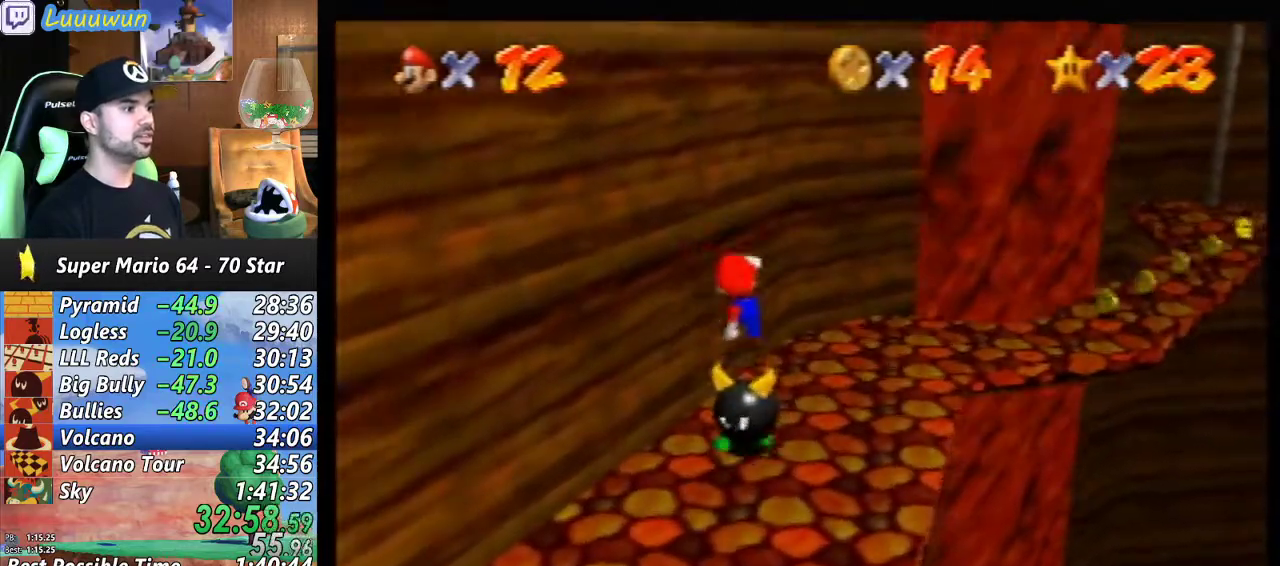
{"buttons": [], "left_stick": "center", "events": [[400, "left_stick", "right"], [467, "left_stick", "center"]]}
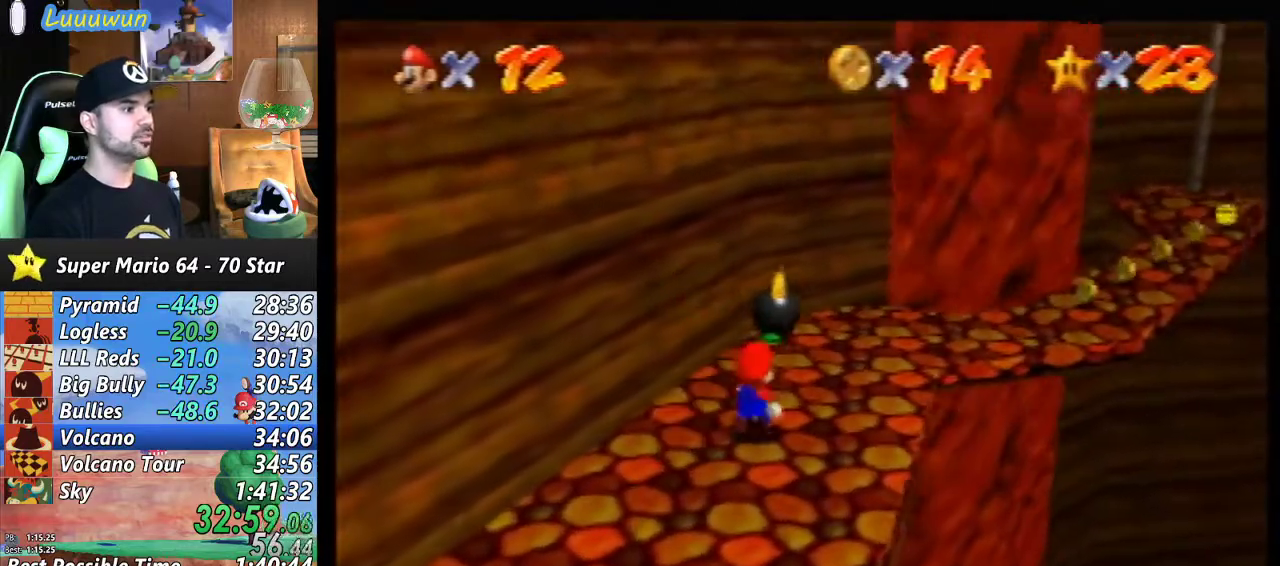
{"buttons": [], "left_stick": "up-right", "events": [[167, "left_stick", "right"], [300, "left_stick", "up-right"]]}
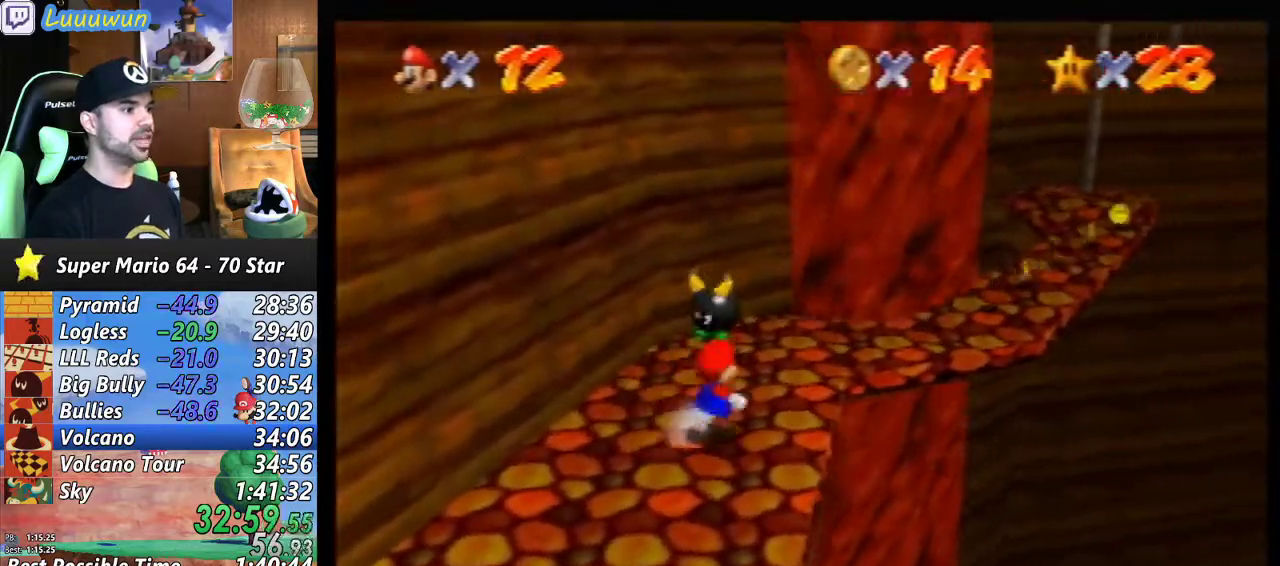
{"buttons": [], "left_stick": "up-right", "events": []}
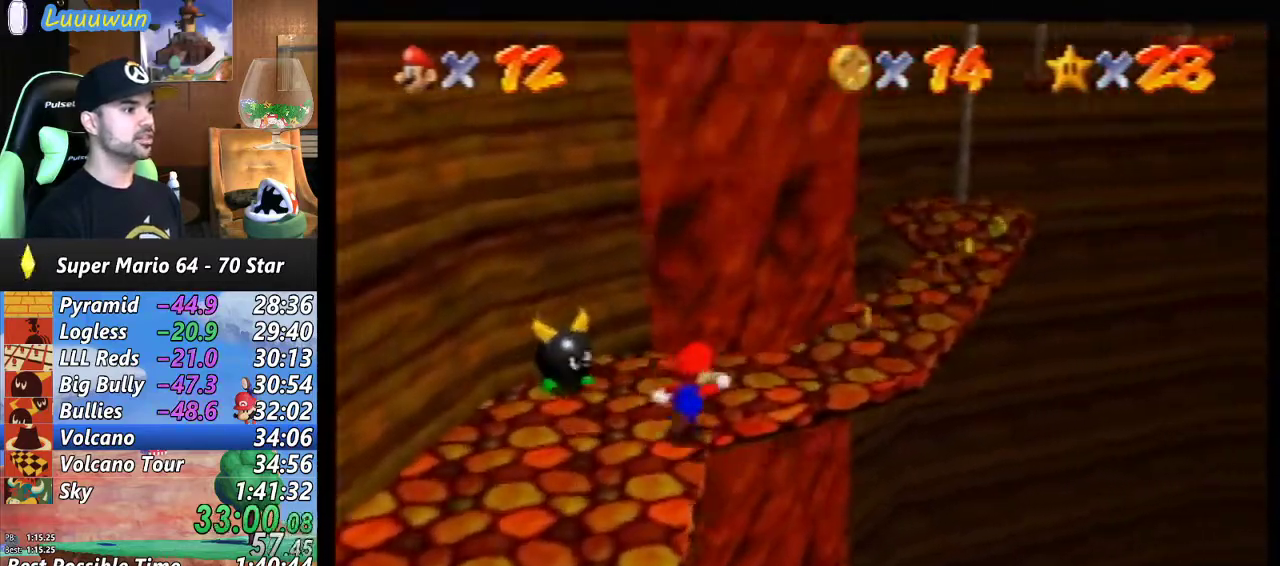
{"buttons": [], "left_stick": "up-right", "events": []}
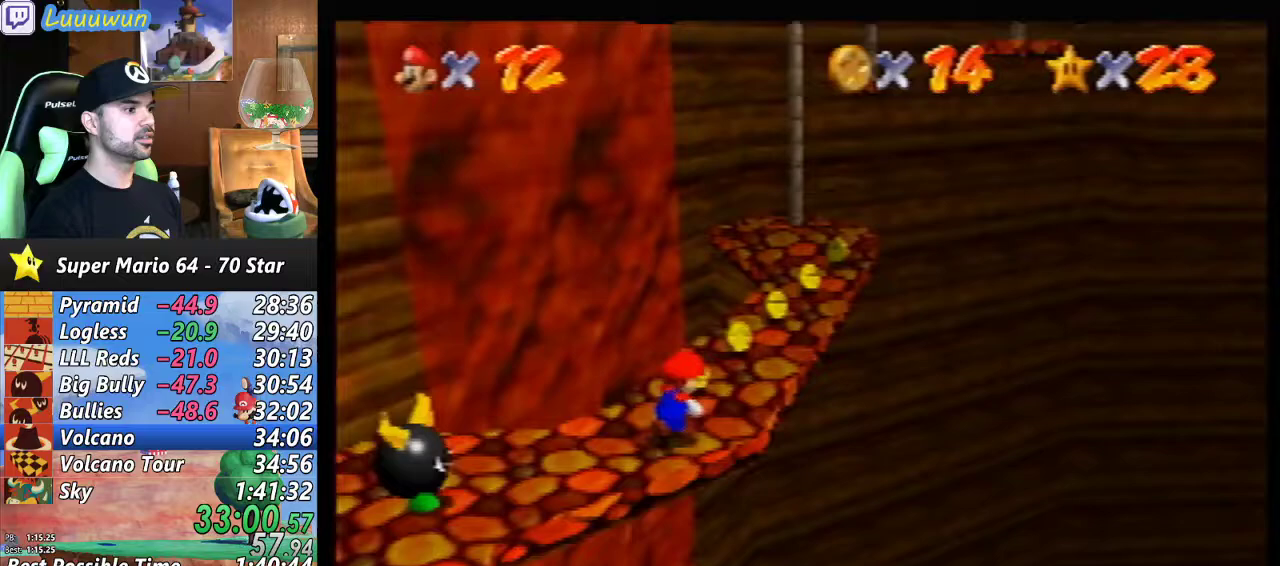
{"buttons": [], "left_stick": "up", "events": [[433, "left_stick", "up"]]}
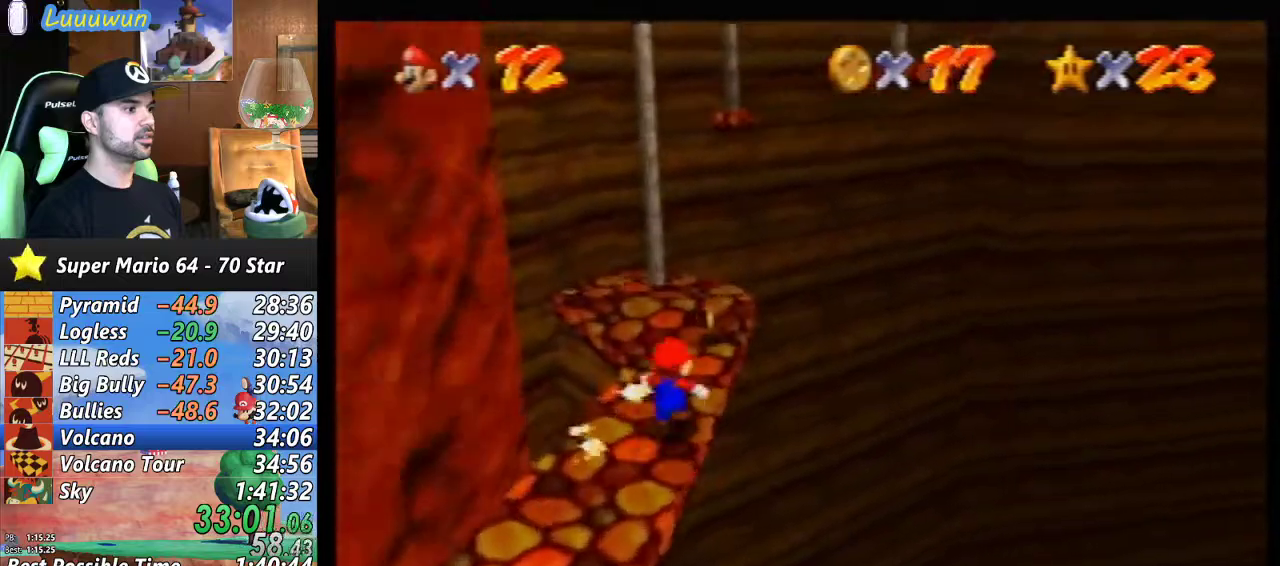
{"buttons": [], "left_stick": "center", "events": [[333, "left_stick", "center"]]}
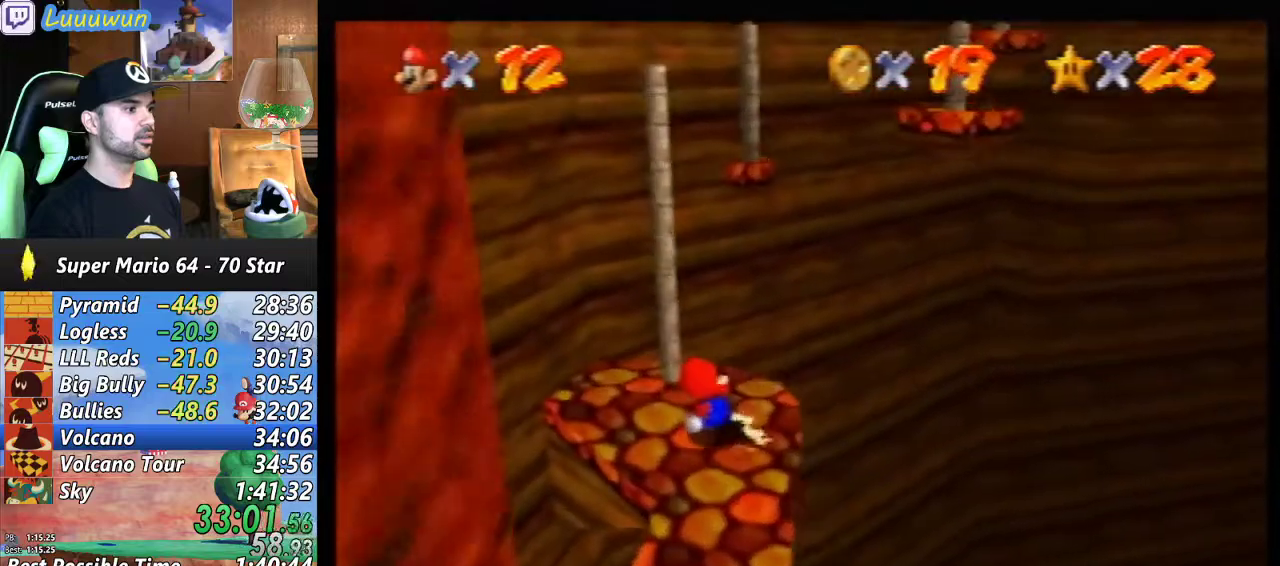
{"buttons": ["A"], "left_stick": "up-left", "events": [[300, "A", "down"], [300, "left_stick", "up-left"]]}
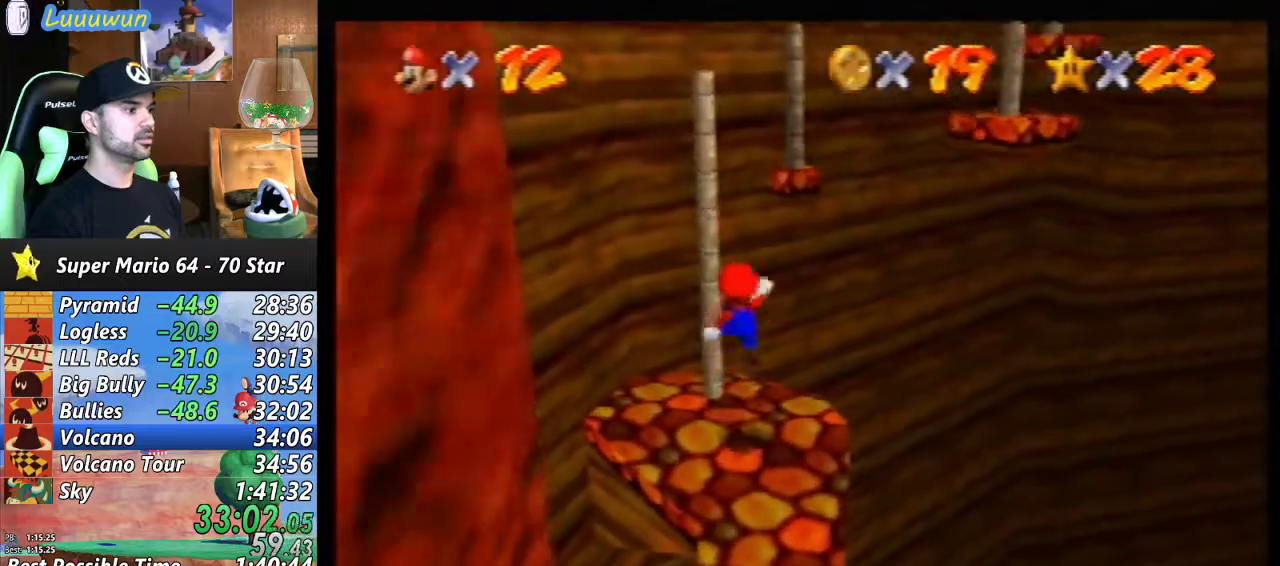
{"buttons": [], "left_stick": "up", "events": [[100, "A", "up"], [333, "left_stick", "up"]]}
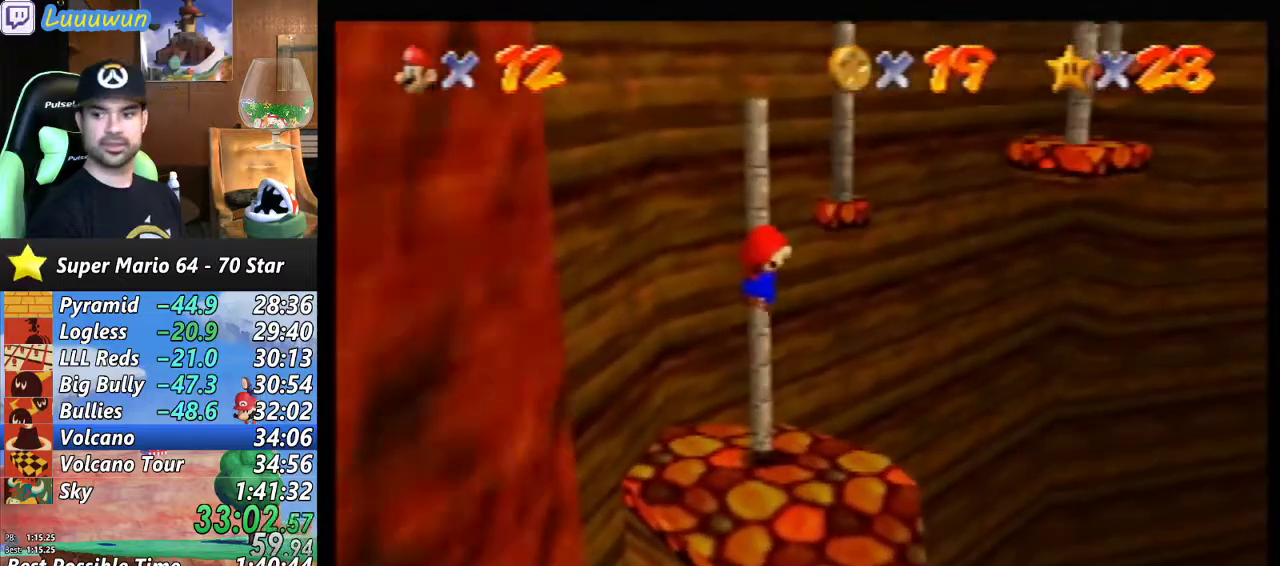
{"buttons": [], "left_stick": "up", "events": []}
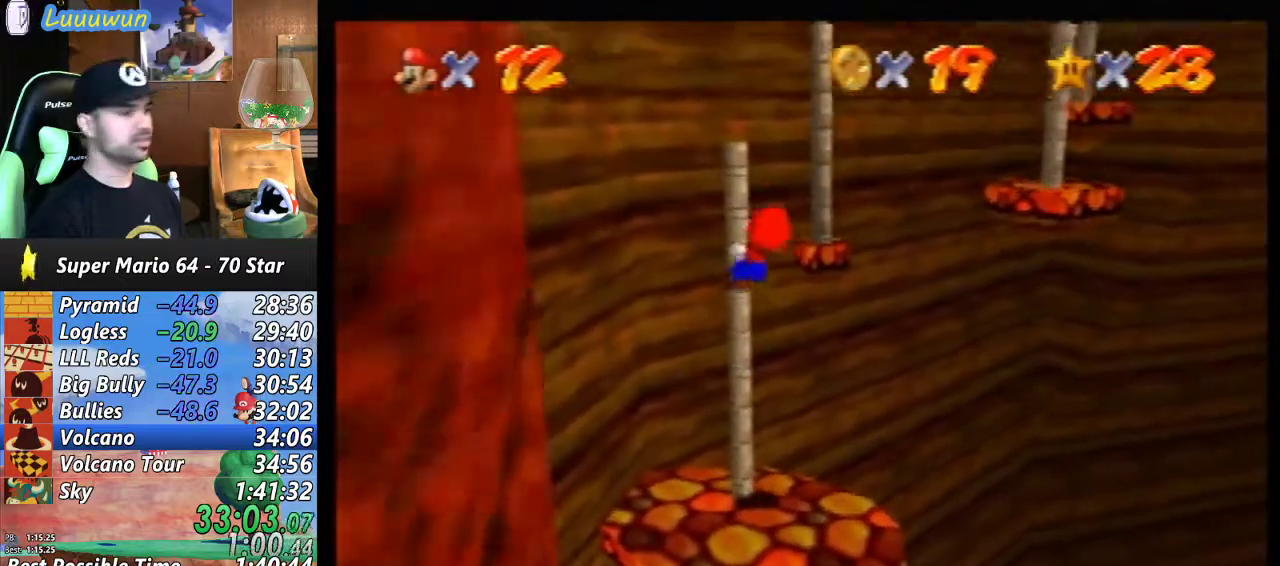
{"buttons": [], "left_stick": "center", "events": [[300, "left_stick", "center"]]}
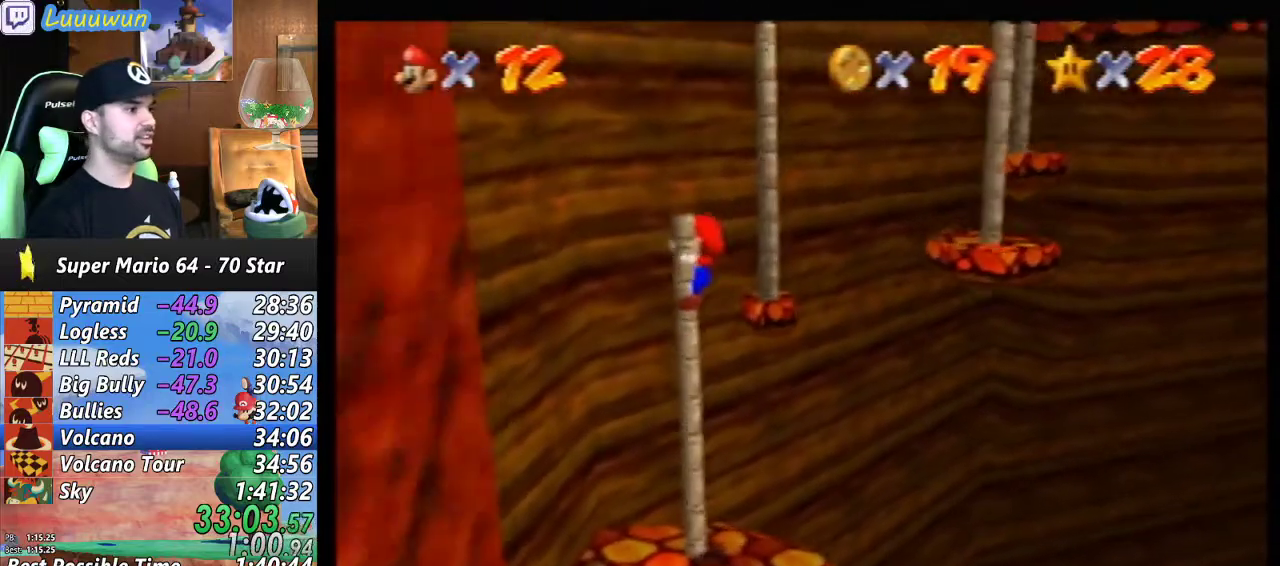
{"buttons": ["A"], "left_stick": "up", "events": [[367, "left_stick", "up"], [400, "A", "down"]]}
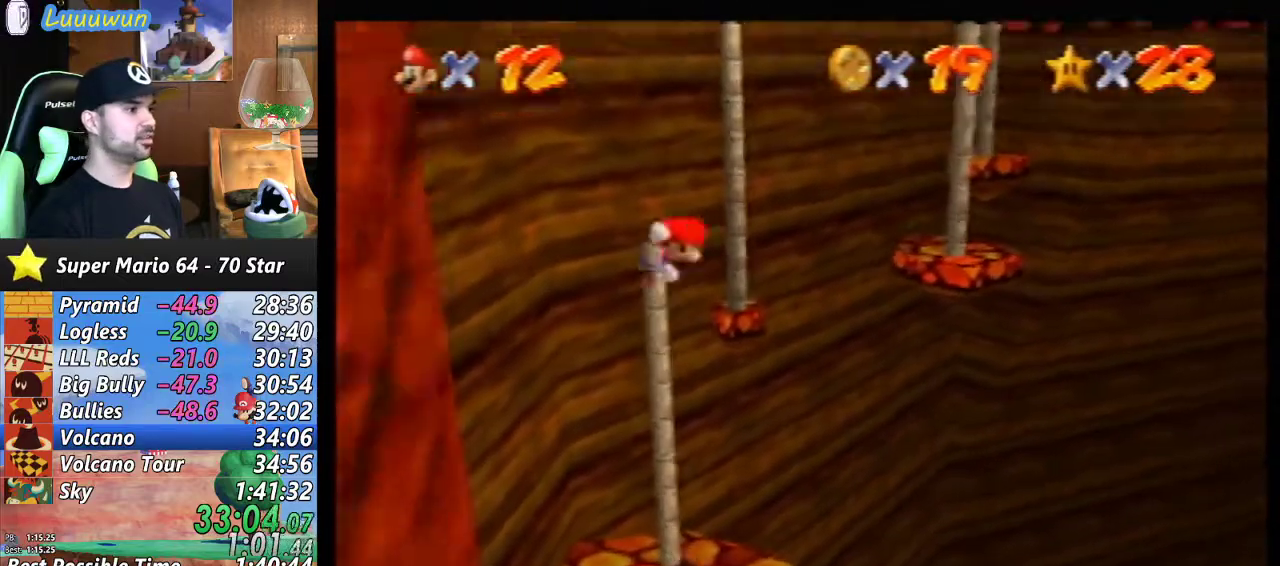
{"buttons": ["A"], "left_stick": "up-left", "events": [[367, "left_stick", "up-left"]]}